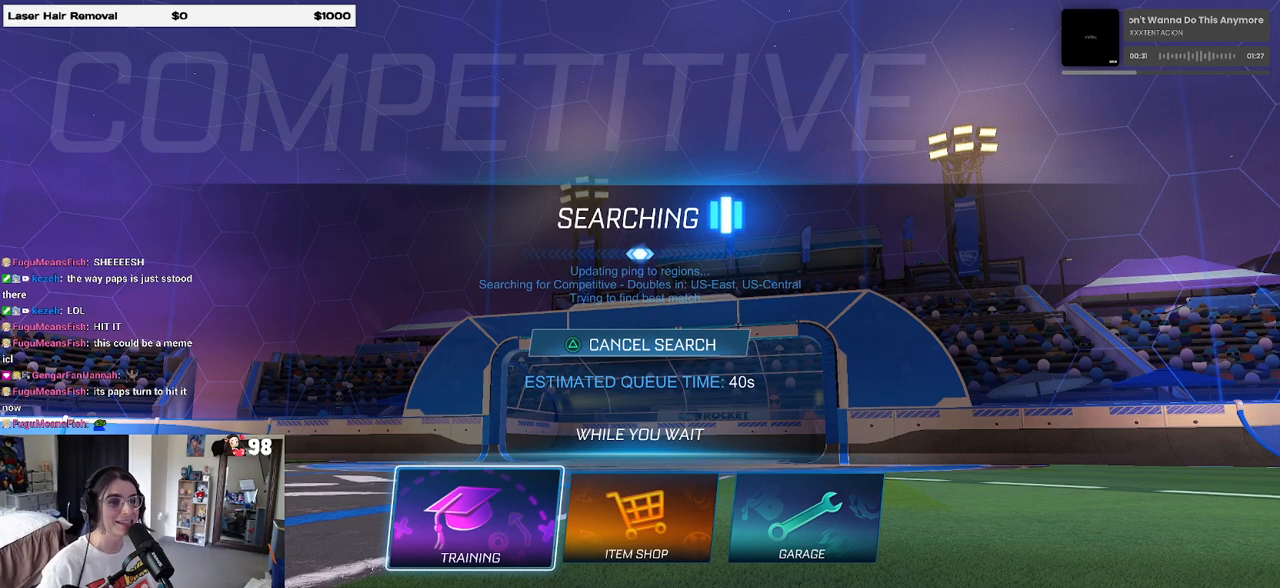
Gameplay with a controller (PlayStation layout); each line is a JSON object with the inputs held at the frame after it. "events" lists button and stick changes between this image and that frame as [ms after this image, input, new state], when the widget could be followed in between.
{"buttons": [], "left_stick": "center", "right_stick": "center", "events": [[333, "CROSS", "down"], [417, "CROSS", "up"]]}
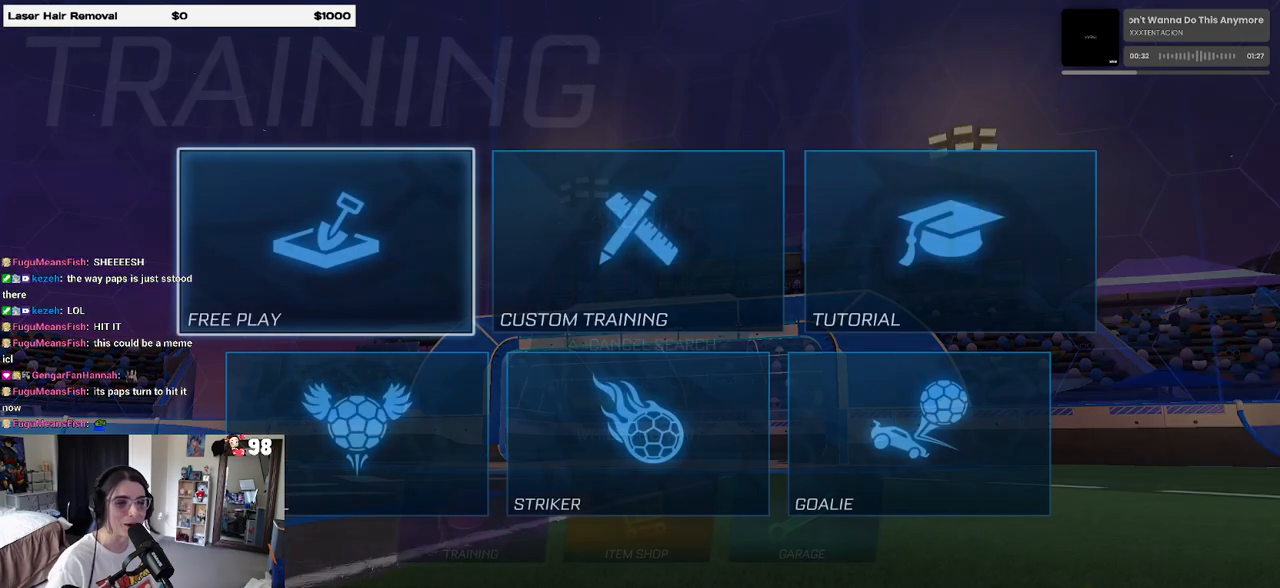
{"buttons": [], "left_stick": "center", "right_stick": "center", "events": [[317, "CROSS", "down"], [433, "CROSS", "up"]]}
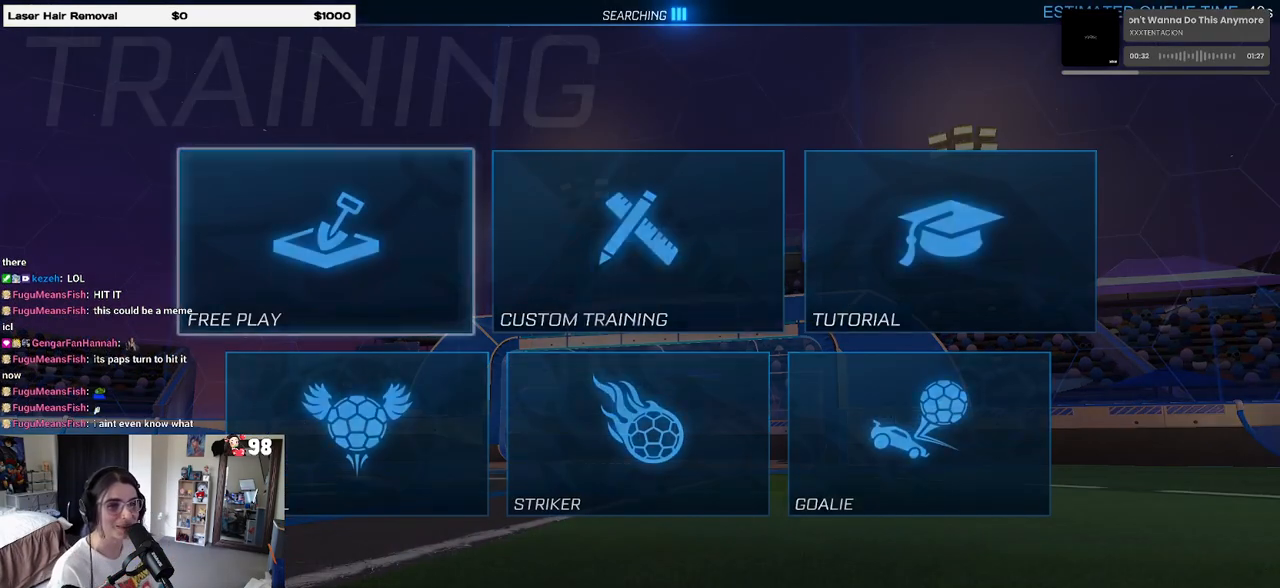
{"buttons": [], "left_stick": "center", "right_stick": "center", "events": [[17, "CROSS", "down"], [150, "CROSS", "up"], [233, "CROSS", "down"], [350, "CROSS", "up"]]}
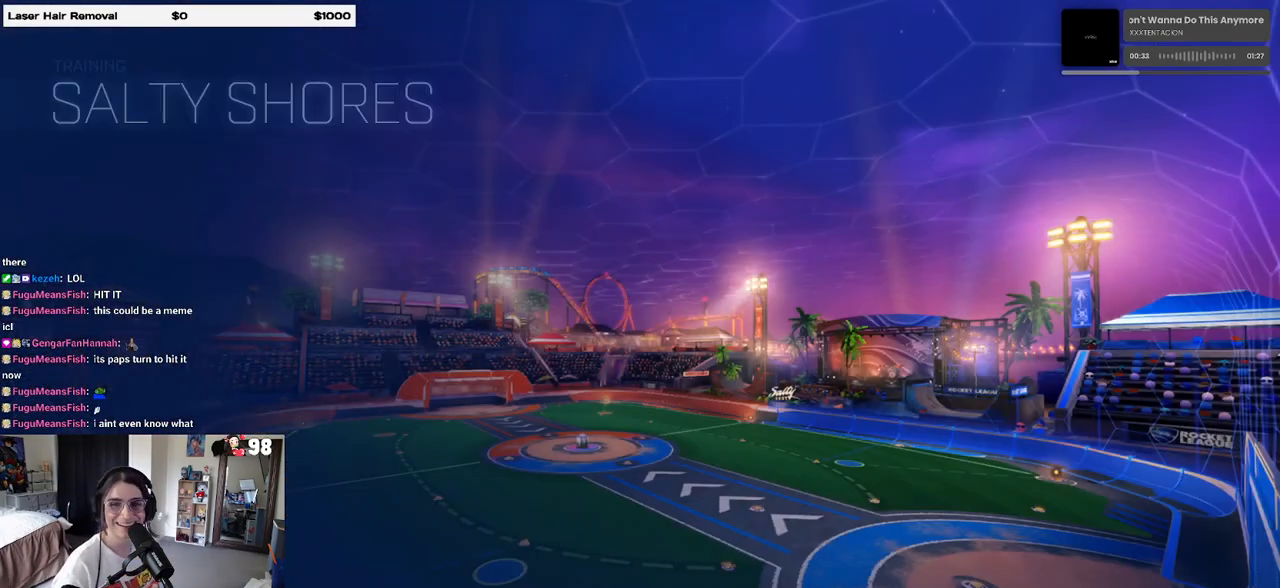
{"buttons": [], "left_stick": "center", "right_stick": "center", "events": []}
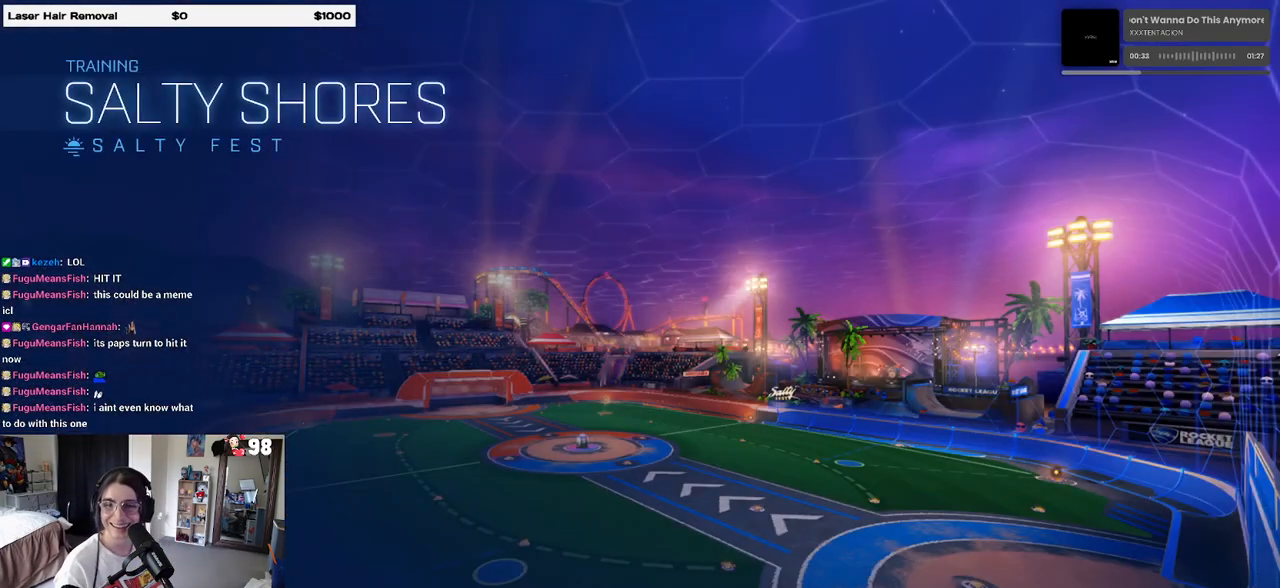
{"buttons": [], "left_stick": "center", "right_stick": "center", "events": []}
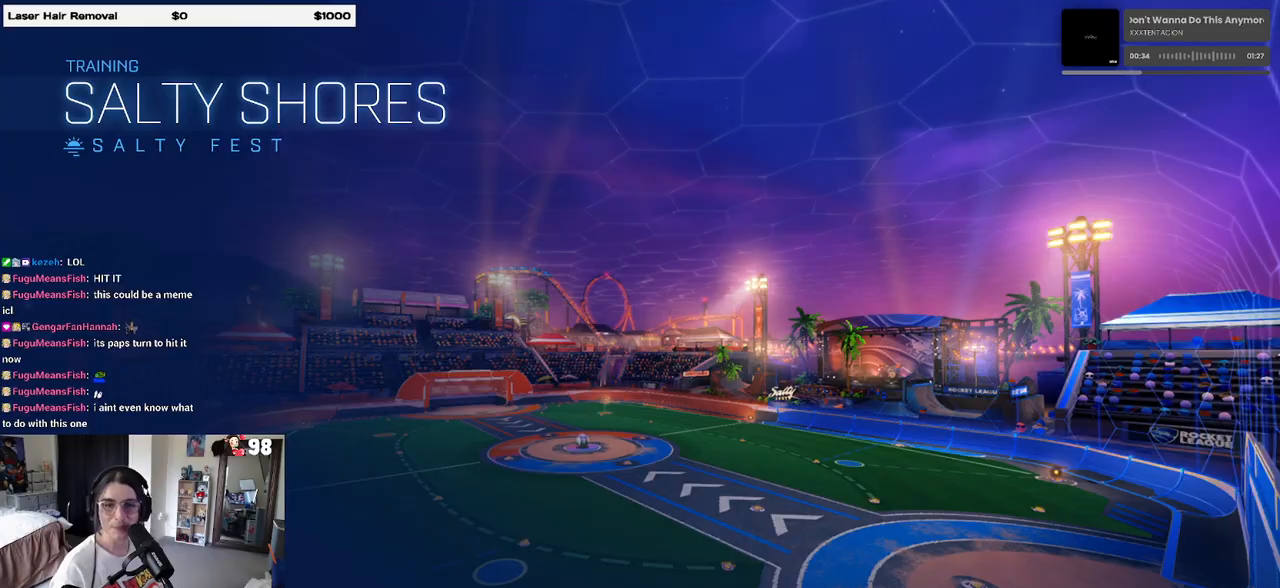
{"buttons": [], "left_stick": "center", "right_stick": "center", "events": []}
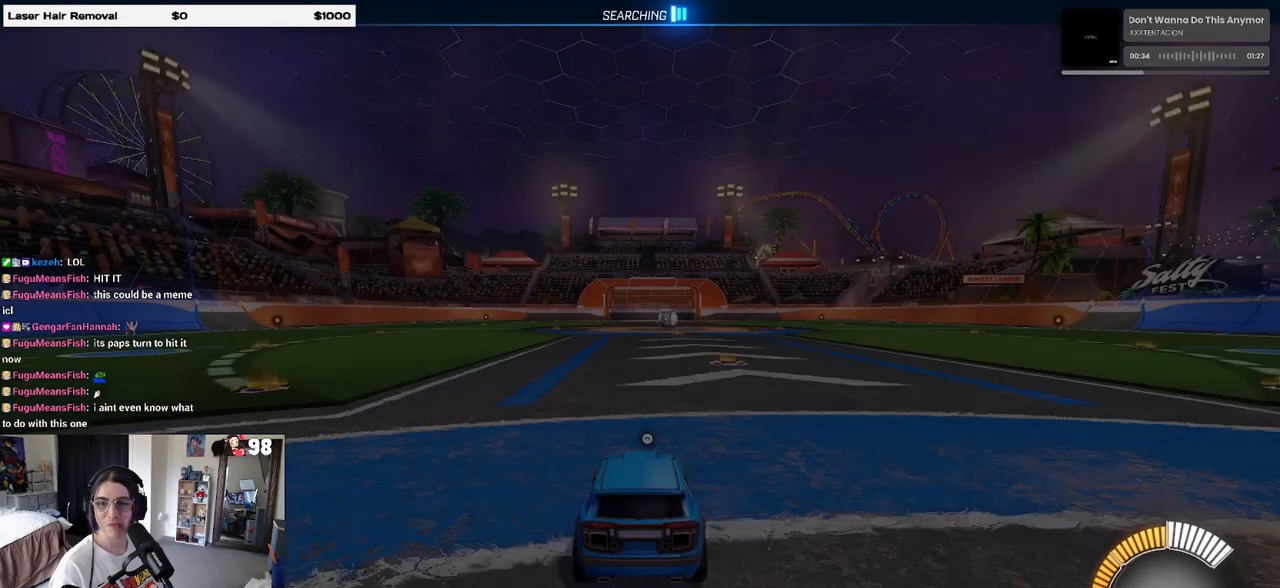
{"buttons": [], "left_stick": "center", "right_stick": "center", "events": []}
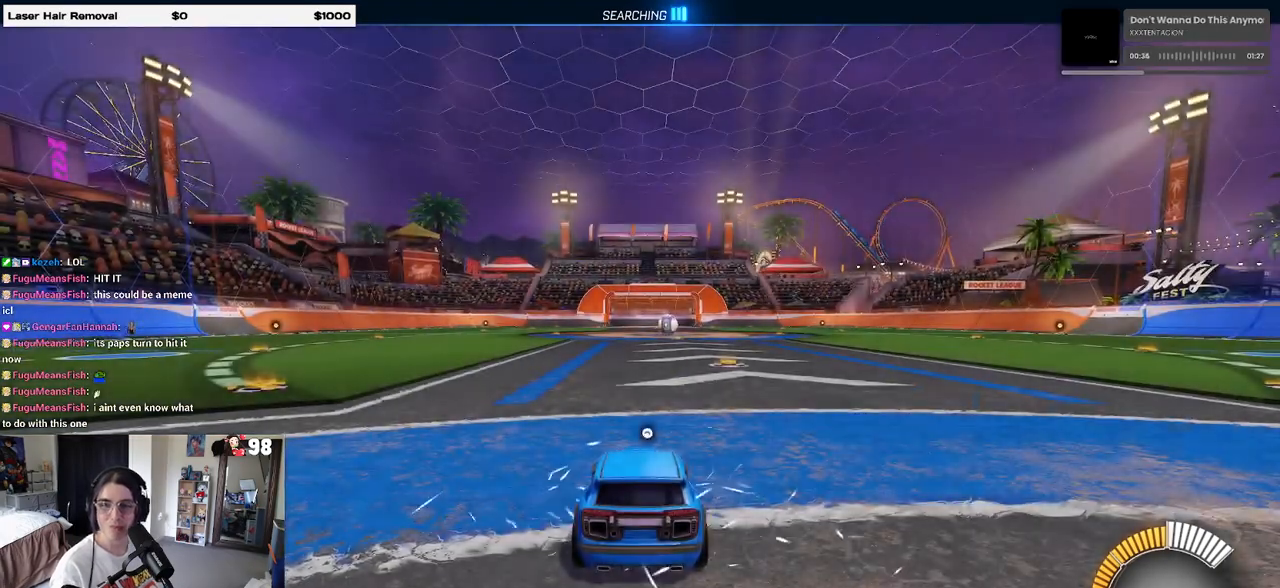
{"buttons": ["R2"], "left_stick": "center", "right_stick": "center", "events": [[117, "R2", "down"]]}
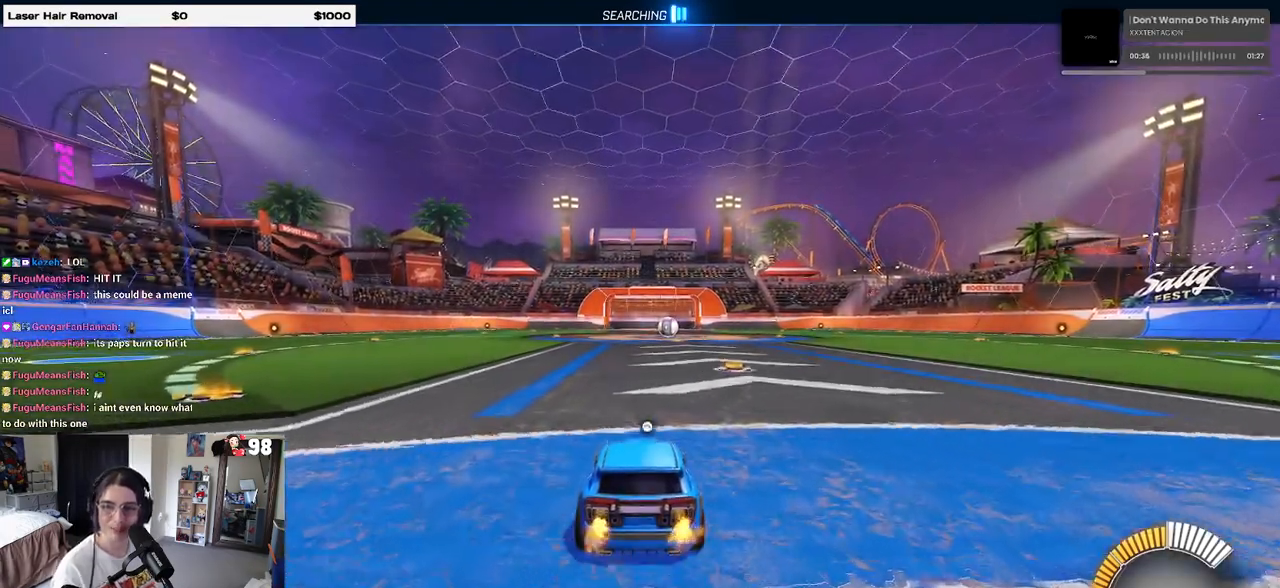
{"buttons": ["R2"], "left_stick": "center", "right_stick": "center", "events": [[150, "TRIANGLE", "down"], [167, "left_stick", "left"], [267, "TRIANGLE", "up"], [350, "TRIANGLE", "down"], [400, "left_stick", "center"], [500, "TRIANGLE", "up"]]}
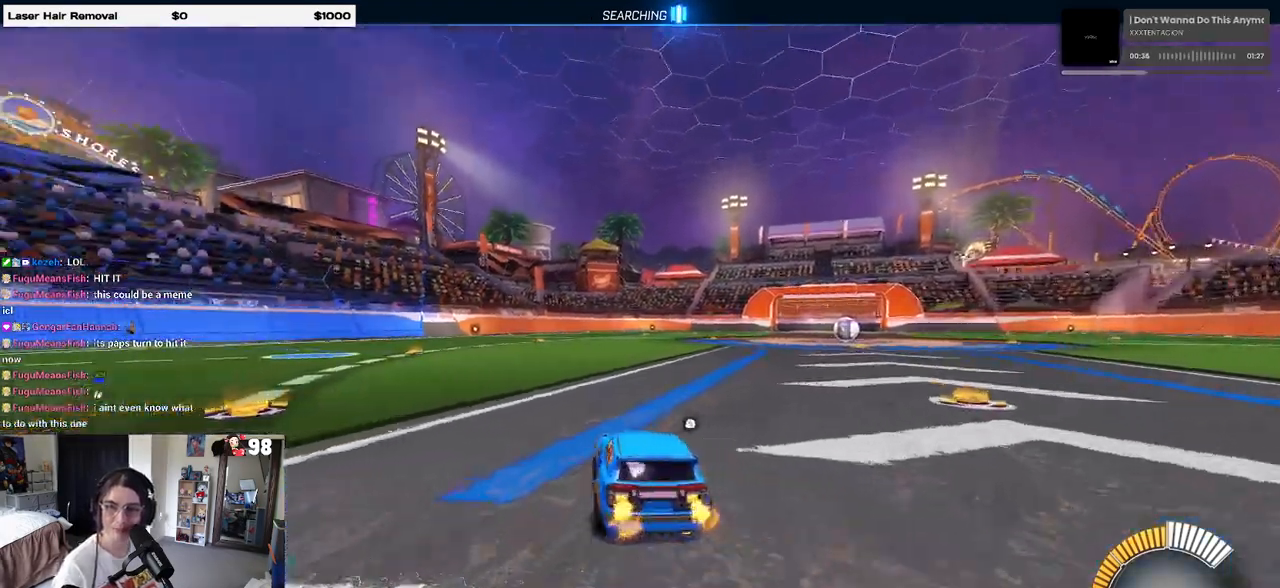
{"buttons": ["TRIANGLE", "R2"], "left_stick": "left", "right_stick": "center", "events": [[367, "TRIANGLE", "down"], [417, "left_stick", "left"]]}
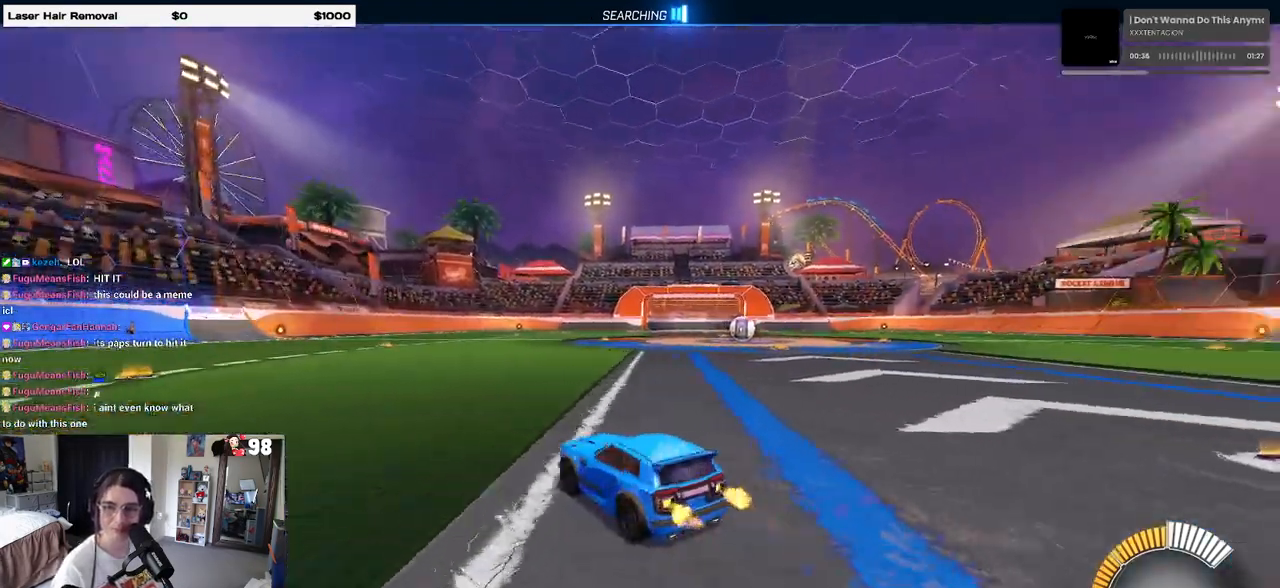
{"buttons": ["R2"], "left_stick": "center", "right_stick": "center", "events": [[67, "TRIANGLE", "up"], [133, "left_stick", "center"], [150, "TRIANGLE", "down"], [183, "R1", "down"], [317, "TRIANGLE", "up"], [333, "R1", "up"]]}
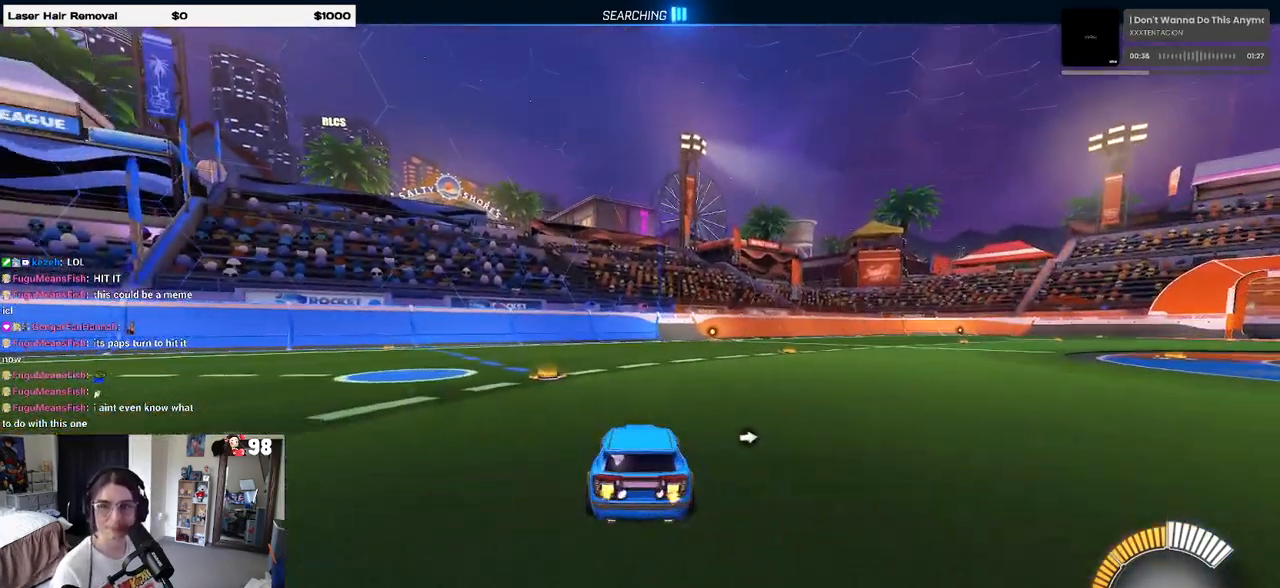
{"buttons": ["R2"], "left_stick": "left", "right_stick": "center", "events": [[17, "R2", "up"], [83, "left_stick", "right"], [167, "L2", "down"], [167, "left_stick", "up-right"], [267, "R2", "down"], [333, "L2", "up"], [350, "left_stick", "left"]]}
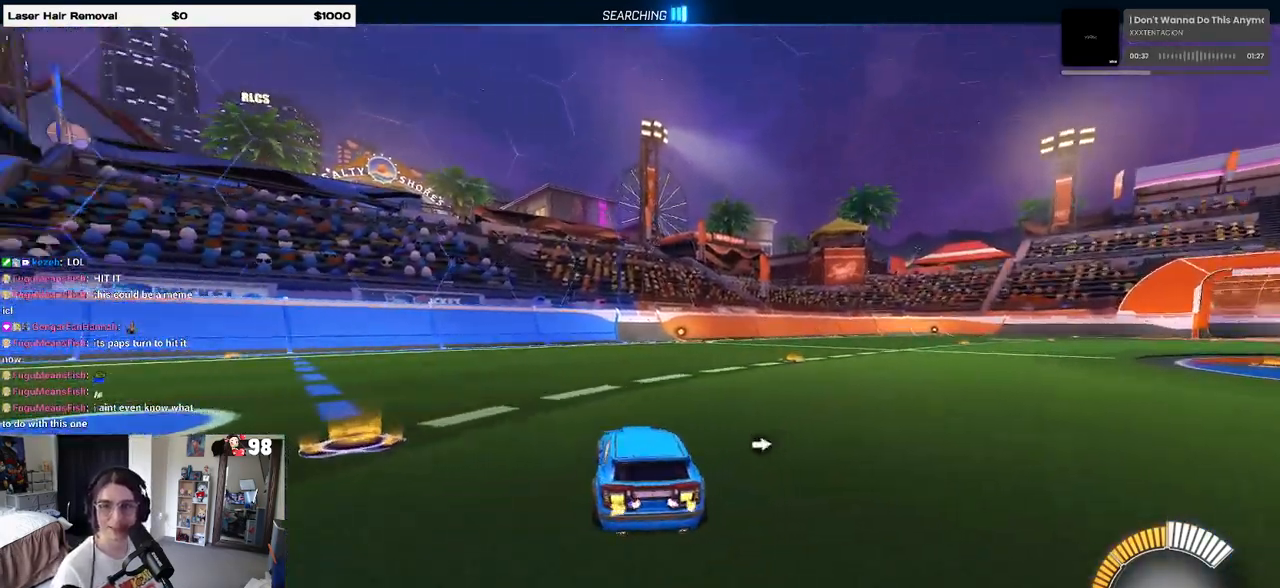
{"buttons": [], "left_stick": "center", "right_stick": "center", "events": [[50, "left_stick", "center"], [250, "DPAD_UP", "down"], [317, "DPAD_UP", "up"], [317, "R2", "up"]]}
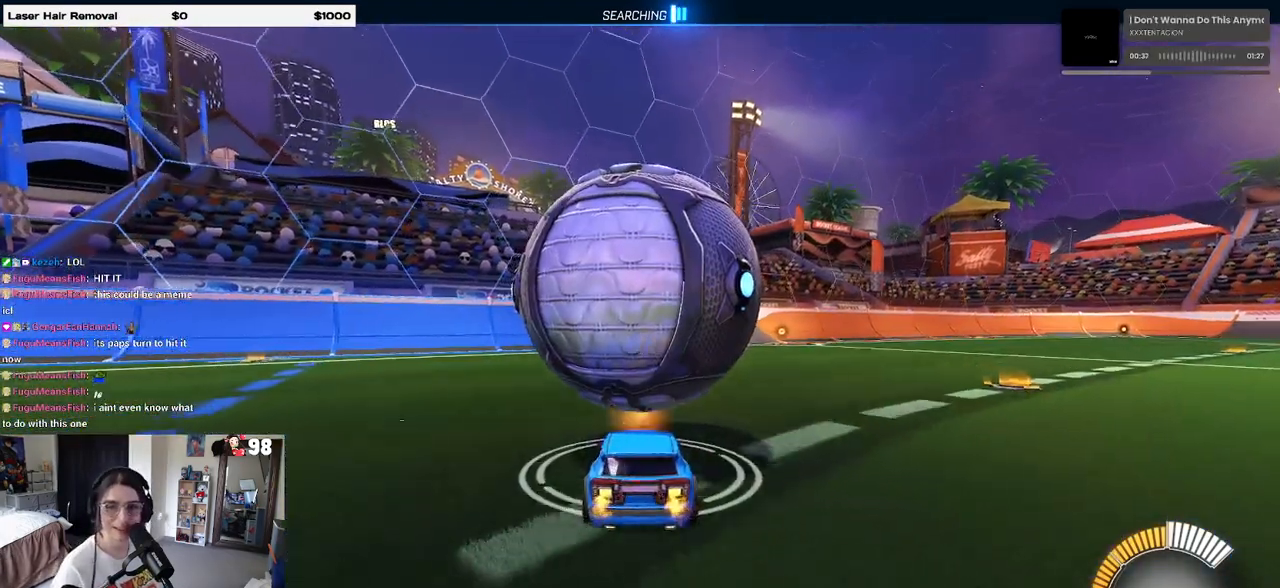
{"buttons": ["R1", "R2"], "left_stick": "left", "right_stick": "center", "events": [[17, "left_stick", "right"], [117, "R2", "down"], [183, "left_stick", "center"], [317, "left_stick", "left"], [500, "R1", "down"]]}
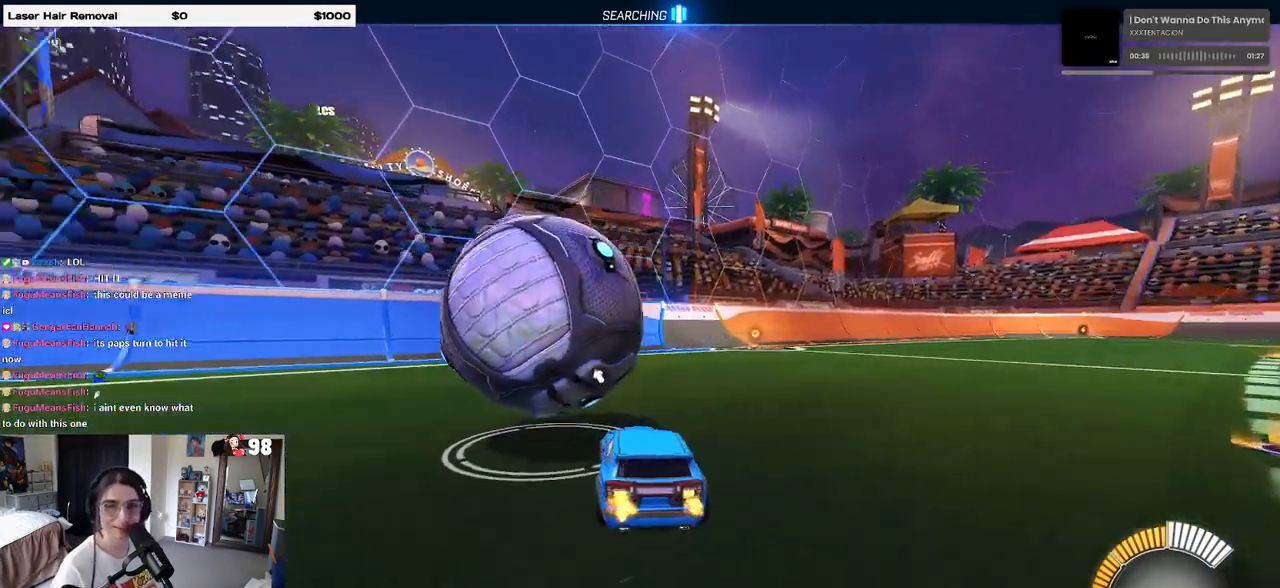
{"buttons": ["L2"], "left_stick": "center", "right_stick": "center", "events": [[50, "left_stick", "center"], [150, "R1", "up"], [233, "TRIANGLE", "down"], [250, "left_stick", "left"], [350, "TRIANGLE", "up"], [383, "left_stick", "center"], [400, "L2", "down"], [417, "R2", "up"]]}
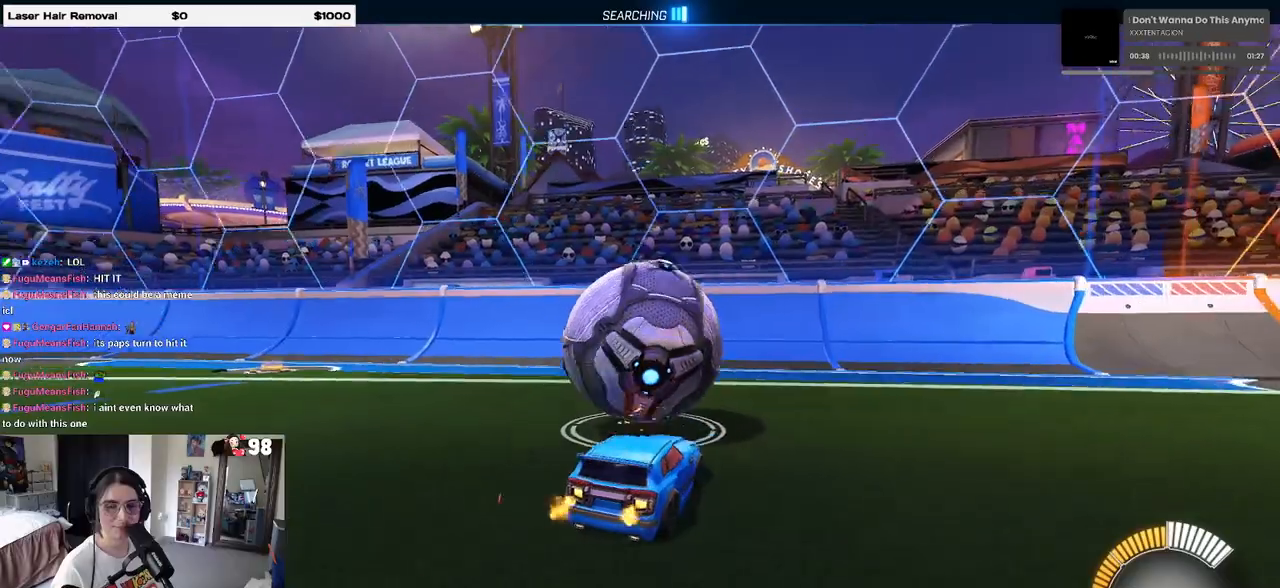
{"buttons": [], "left_stick": "center", "right_stick": "center", "events": [[67, "L2", "up"], [100, "R2", "down"], [367, "R2", "up"]]}
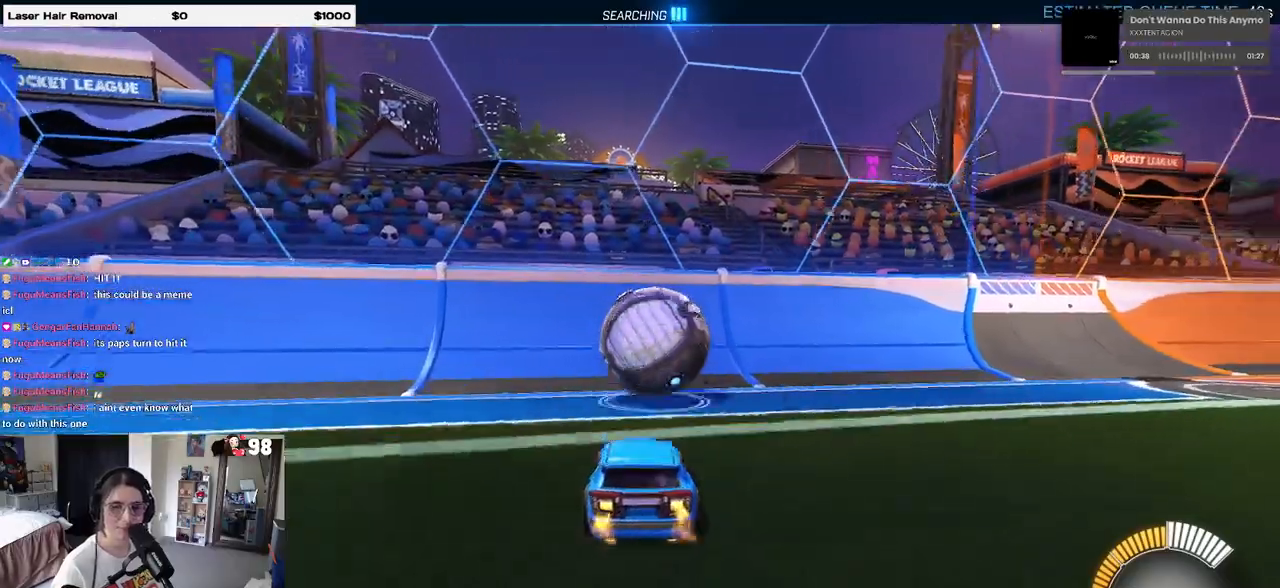
{"buttons": ["R1", "R2"], "left_stick": "center", "right_stick": "center", "events": [[33, "R2", "down"], [33, "left_stick", "right"], [133, "R1", "down"], [217, "left_stick", "center"], [283, "left_stick", "left"], [400, "left_stick", "center"]]}
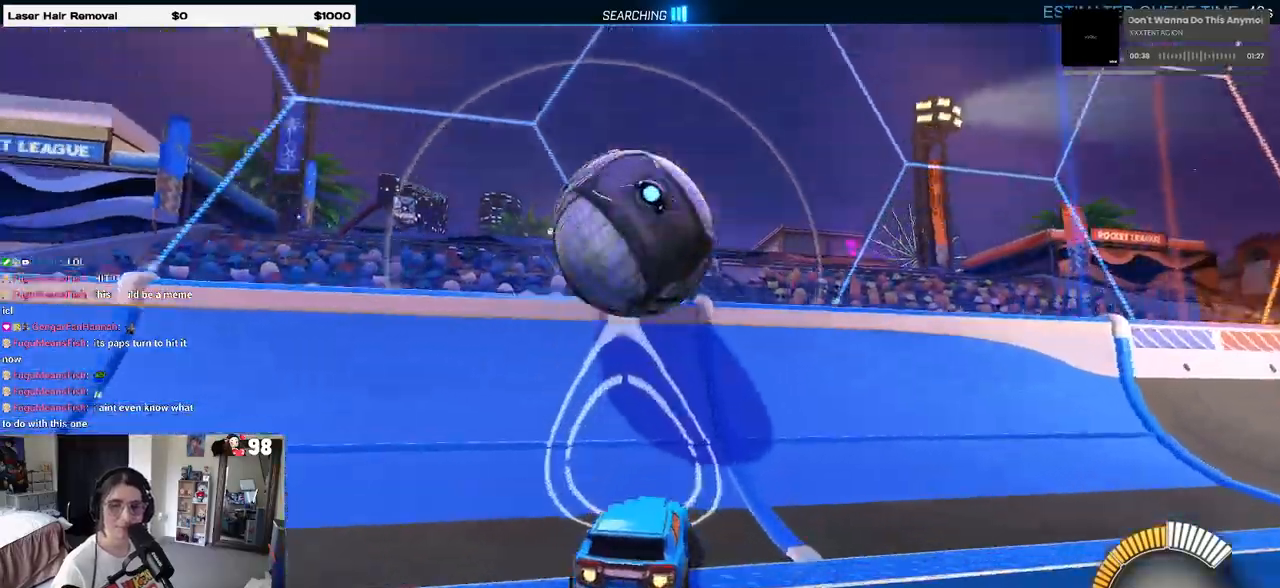
{"buttons": ["CROSS", "R2"], "left_stick": "left", "right_stick": "center", "events": [[33, "R1", "up"], [33, "left_stick", "left"], [183, "left_stick", "center"], [317, "left_stick", "left"], [450, "CROSS", "down"]]}
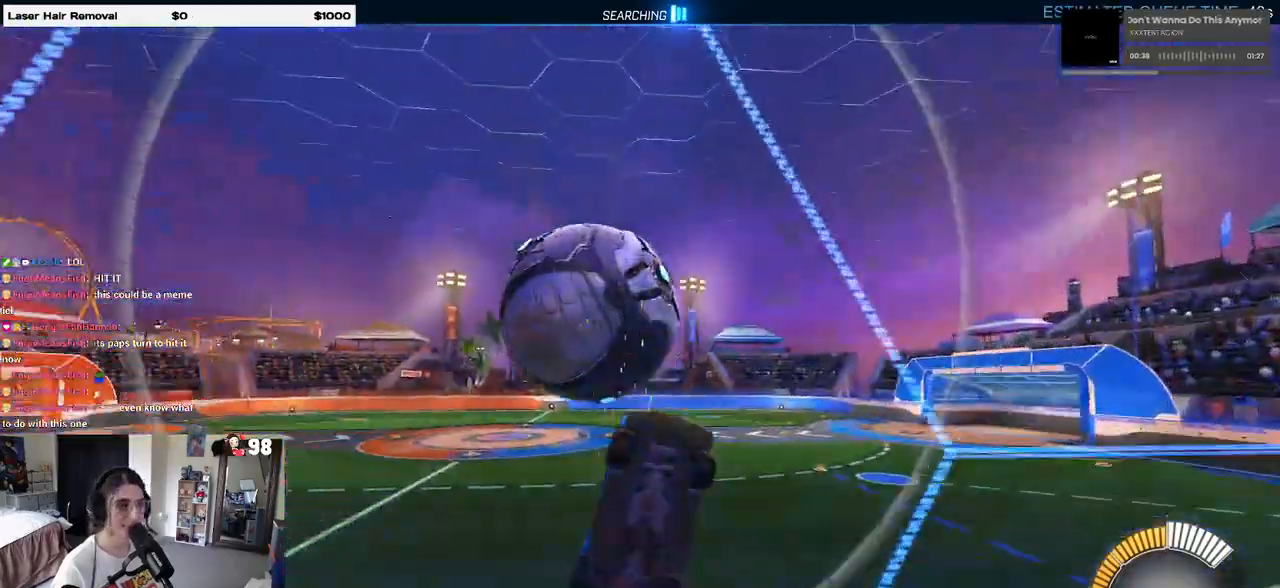
{"buttons": ["L1", "R2"], "left_stick": "up-left", "right_stick": "center", "events": [[17, "left_stick", "down-right"], [33, "L1", "down"], [83, "CROSS", "up"], [217, "left_stick", "up-right"], [367, "left_stick", "up-left"]]}
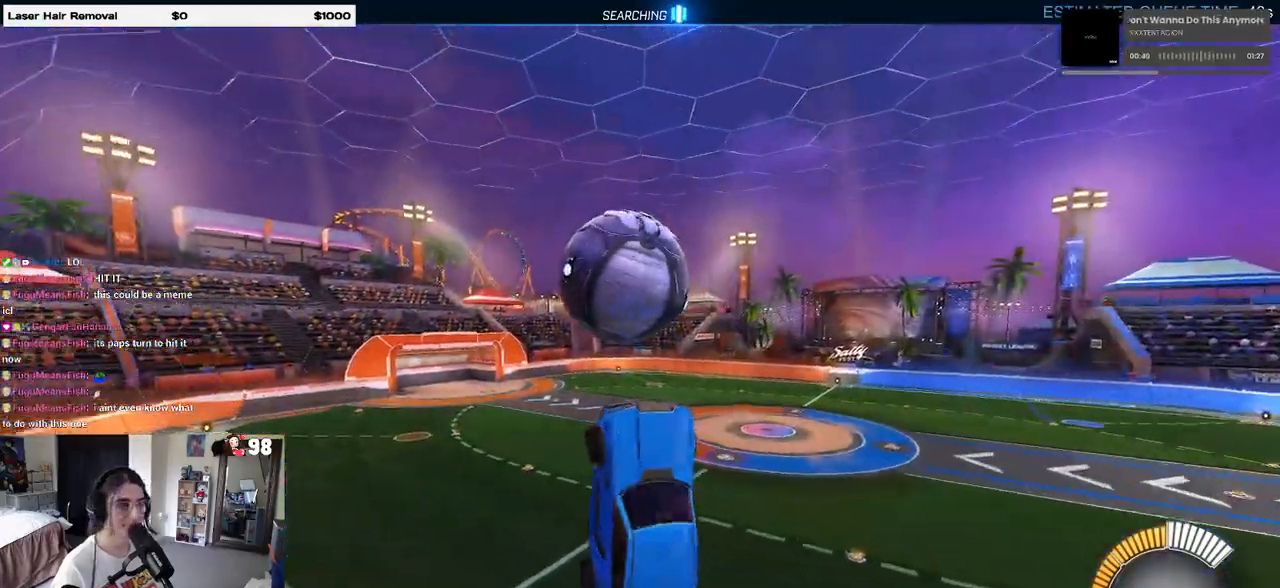
{"buttons": ["R1", "R2"], "left_stick": "down", "right_stick": "center", "events": [[200, "L1", "up"], [267, "left_stick", "center"], [350, "left_stick", "up-left"], [383, "R1", "down"], [400, "CROSS", "down"], [450, "left_stick", "center"], [483, "CROSS", "up"], [500, "left_stick", "down"]]}
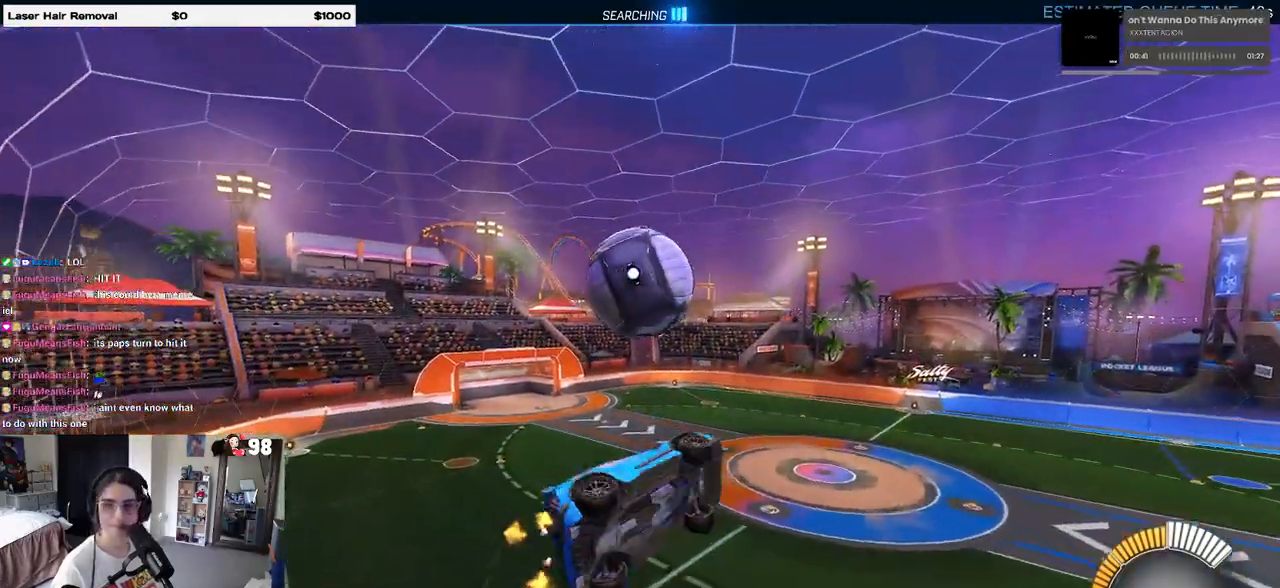
{"buttons": ["L1", "R2"], "left_stick": "right", "right_stick": "center", "events": [[17, "R1", "up"], [100, "left_stick", "center"], [333, "left_stick", "right"], [467, "L1", "down"]]}
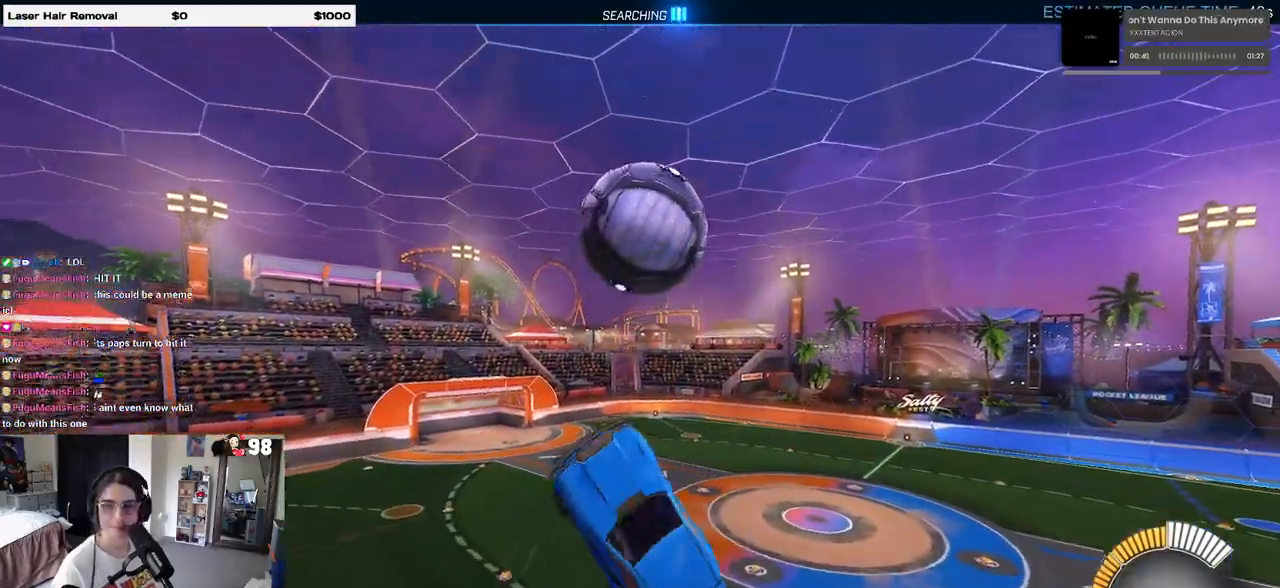
{"buttons": ["L1", "R2"], "left_stick": "left", "right_stick": "center", "events": [[217, "left_stick", "center"], [283, "left_stick", "left"], [367, "TRIANGLE", "down"], [467, "TRIANGLE", "up"]]}
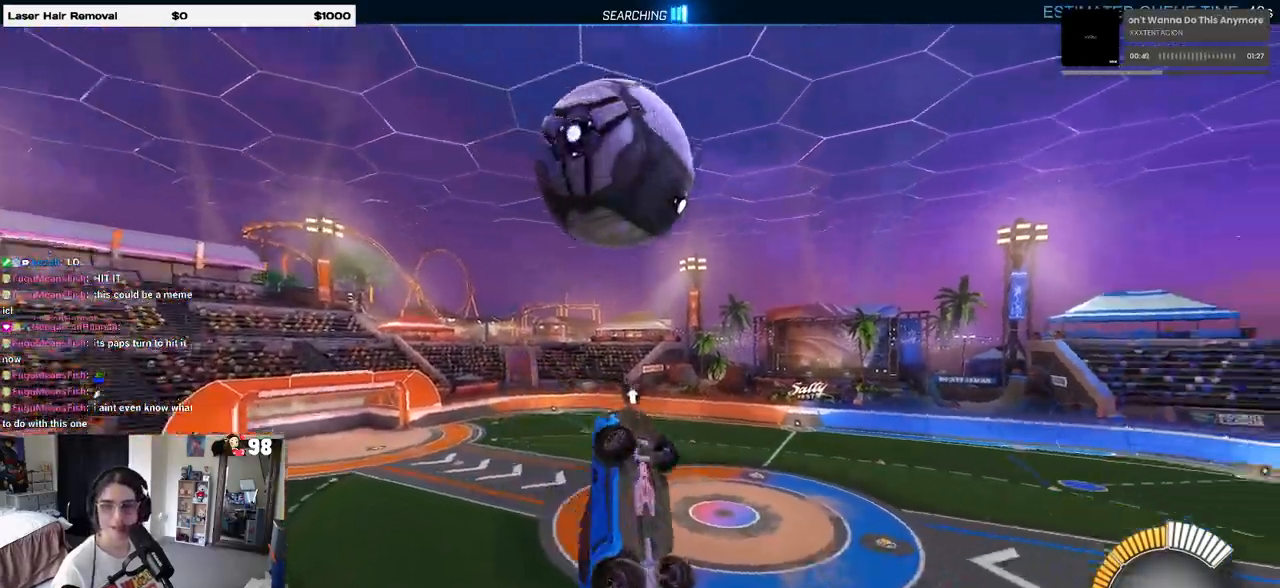
{"buttons": ["L1"], "left_stick": "down-right", "right_stick": "center", "events": [[133, "R2", "up"], [300, "left_stick", "down-right"]]}
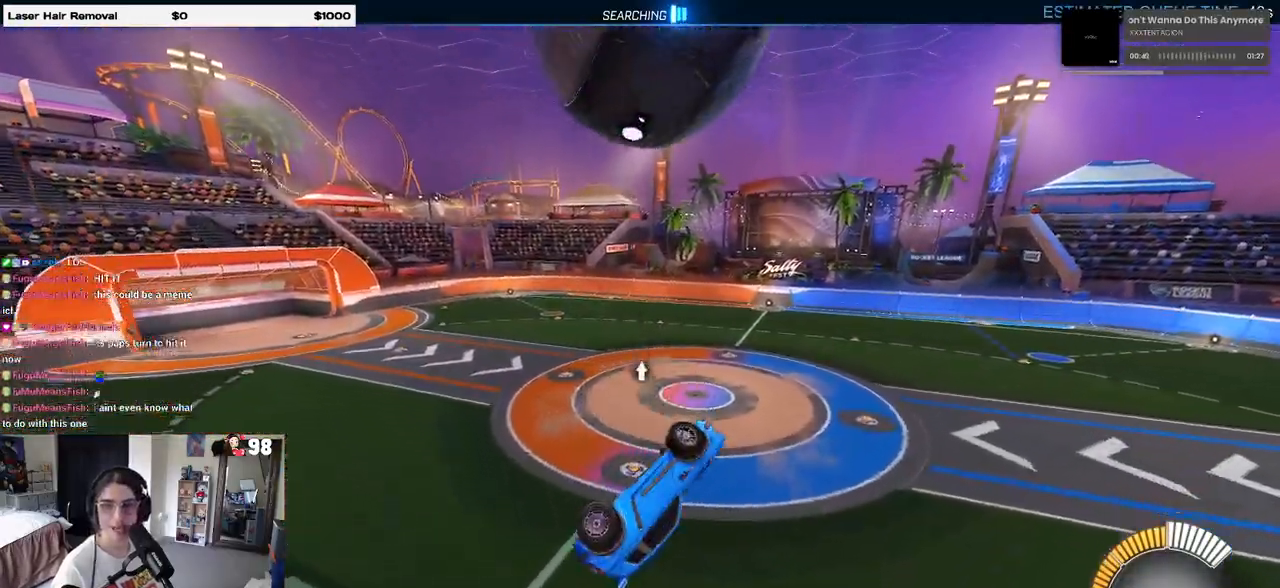
{"buttons": ["R2"], "left_stick": "up-right", "right_stick": "center", "events": [[67, "left_stick", "up-right"], [167, "R2", "down"], [217, "TRIANGLE", "down"], [217, "left_stick", "up-left"], [300, "L1", "up"], [333, "TRIANGLE", "up"], [400, "left_stick", "up-right"]]}
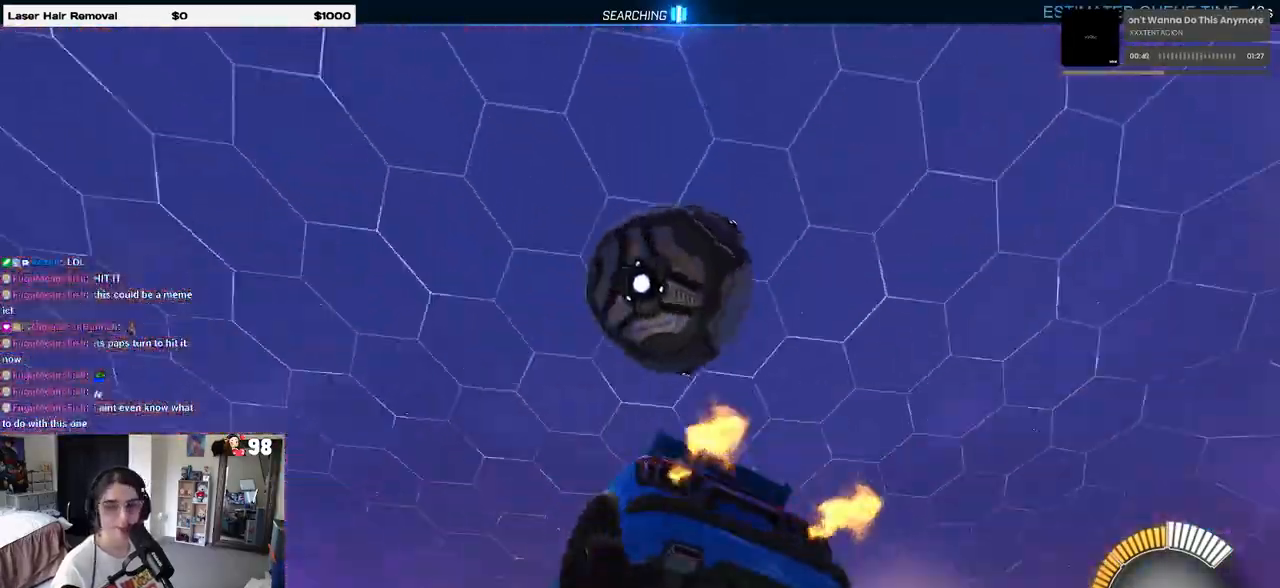
{"buttons": ["R2"], "left_stick": "right", "right_stick": "center", "events": [[17, "R2", "up"], [33, "left_stick", "center"], [167, "left_stick", "right"], [317, "R2", "down"]]}
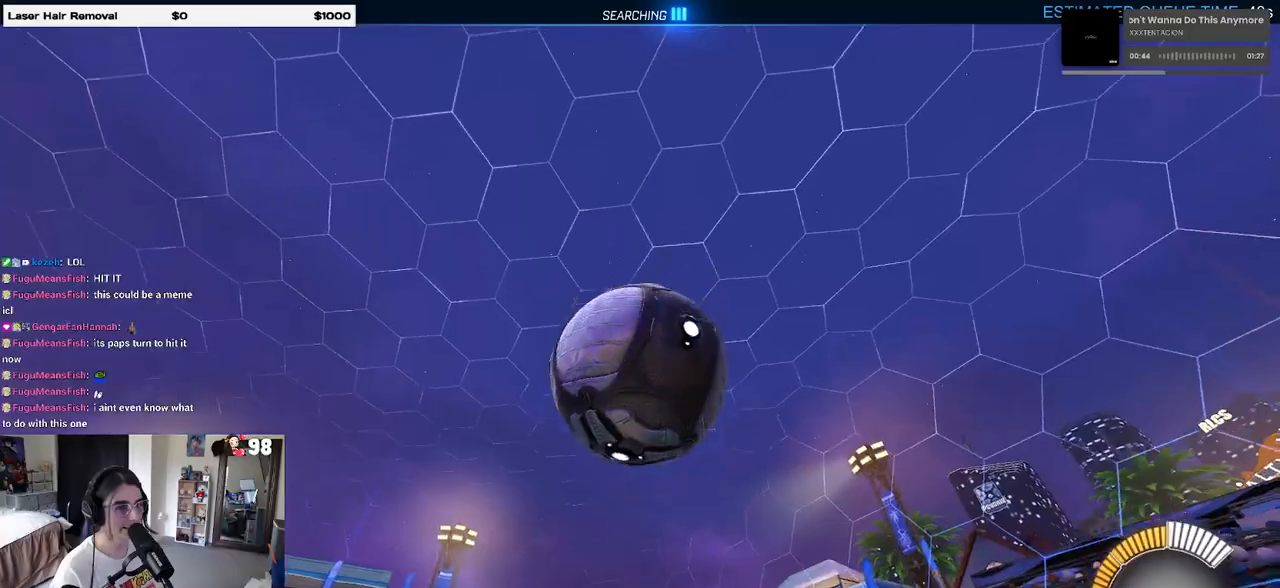
{"buttons": ["R1", "R2"], "left_stick": "center", "right_stick": "center", "events": [[217, "left_stick", "up-left"], [483, "left_stick", "center"], [500, "R1", "down"]]}
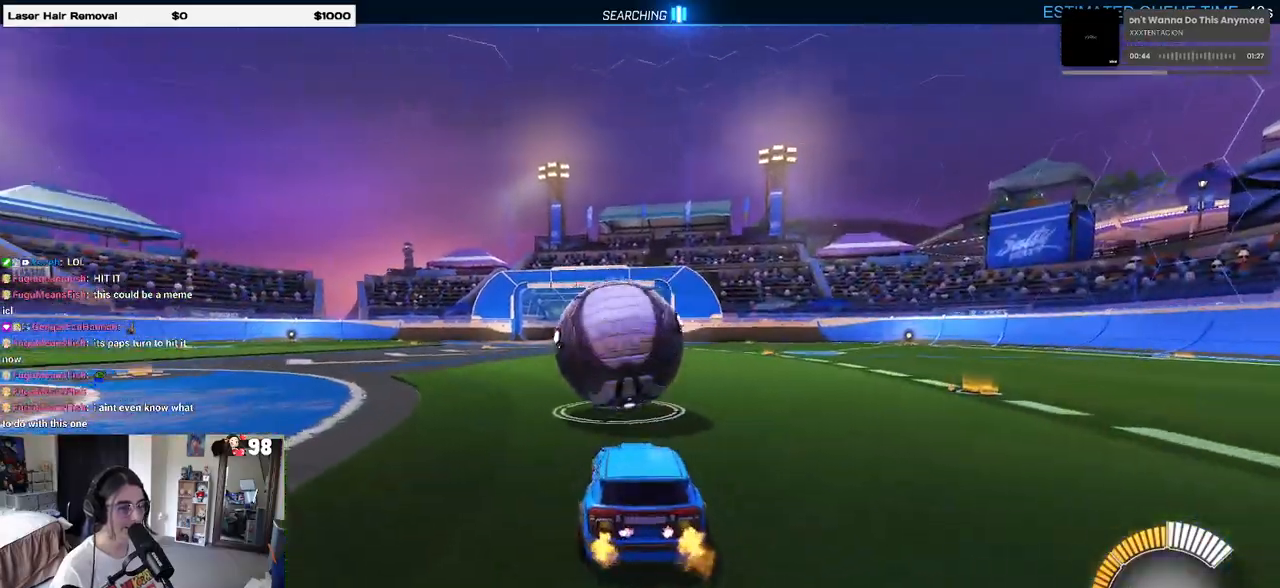
{"buttons": ["R1", "R2"], "left_stick": "right", "right_stick": "center", "events": [[200, "left_stick", "left"], [500, "left_stick", "right"]]}
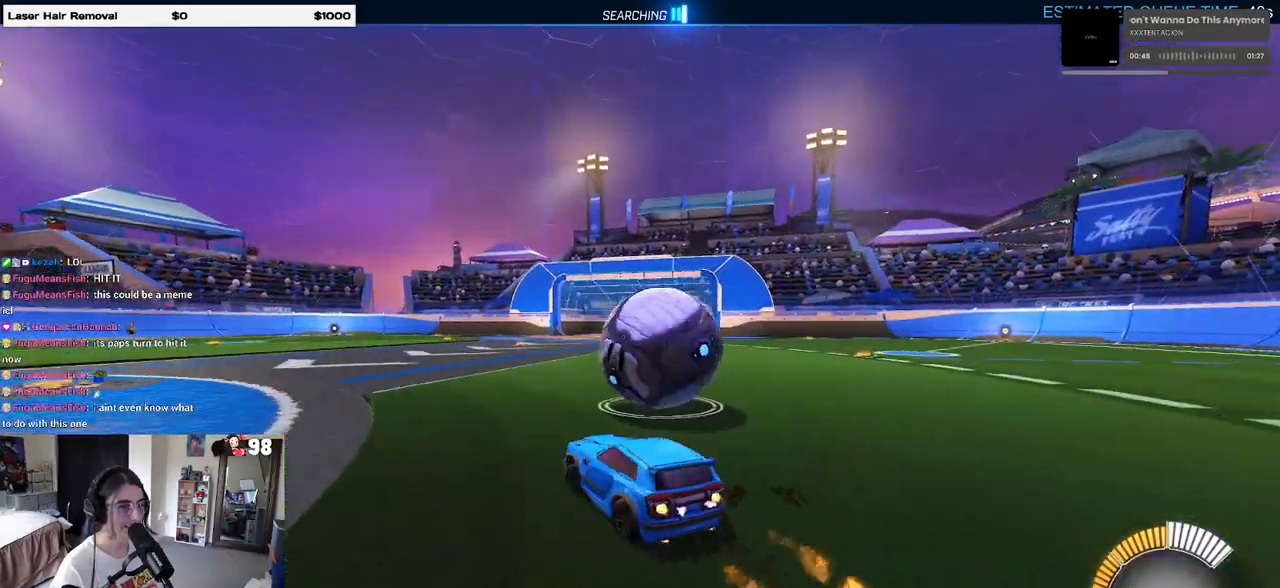
{"buttons": ["R1", "R2"], "left_stick": "left", "right_stick": "center", "events": [[33, "SQUARE", "down"], [300, "SQUARE", "up"], [400, "left_stick", "center"], [450, "left_stick", "left"]]}
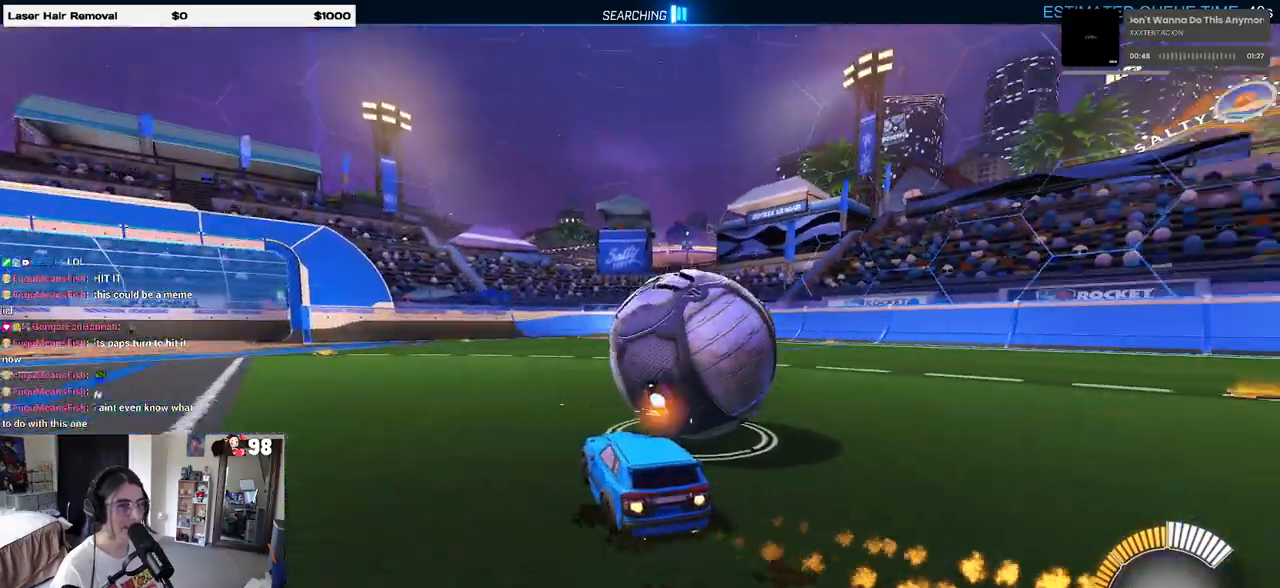
{"buttons": ["R2"], "left_stick": "down-right", "right_stick": "center", "events": [[100, "left_stick", "center"], [367, "CROSS", "down"], [367, "left_stick", "down-right"], [500, "CROSS", "up"], [500, "R1", "up"]]}
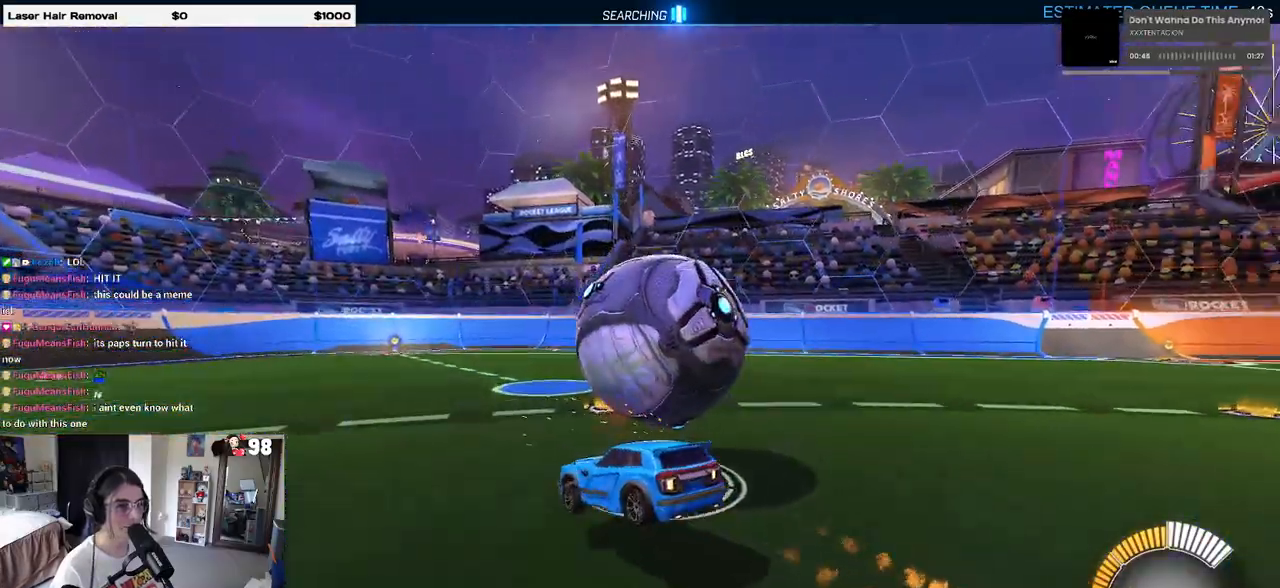
{"buttons": ["R2"], "left_stick": "center", "right_stick": "center", "events": [[17, "left_stick", "down"], [117, "CROSS", "down"], [150, "left_stick", "right"], [217, "CROSS", "up"], [400, "left_stick", "center"]]}
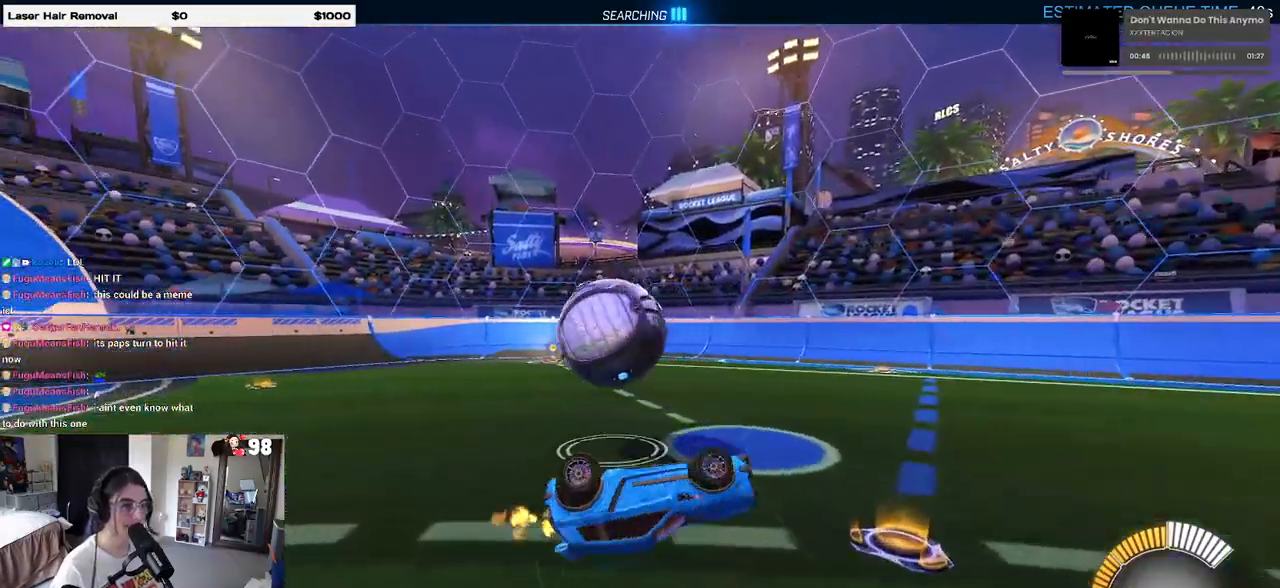
{"buttons": ["R2"], "left_stick": "down-right", "right_stick": "center", "events": [[33, "left_stick", "down-right"]]}